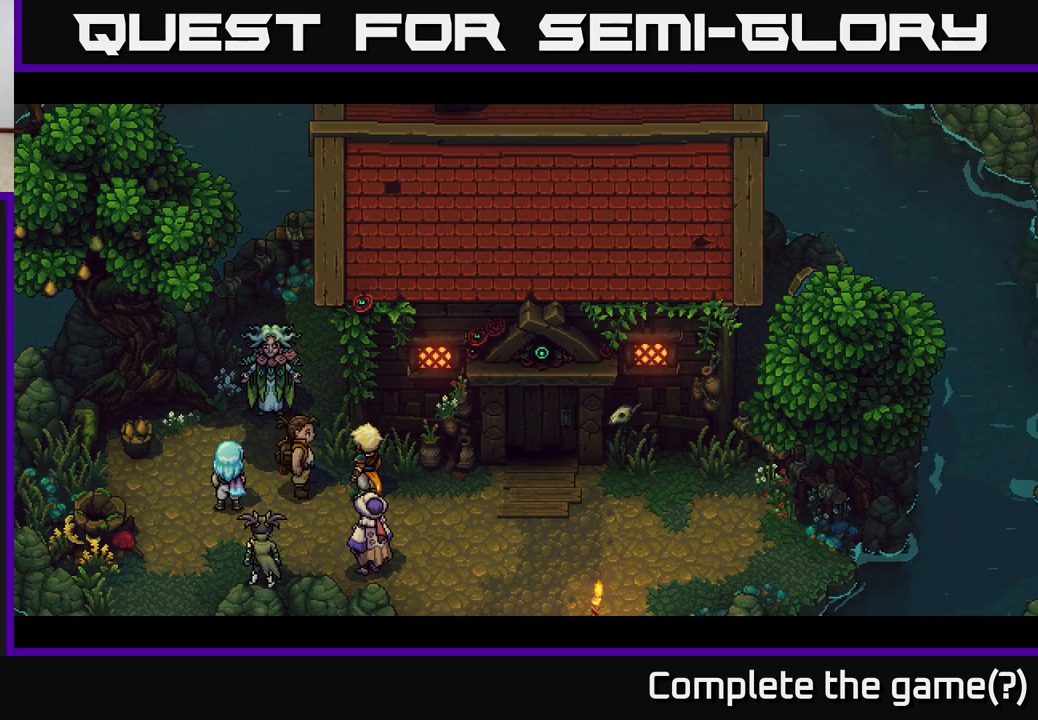
Gameplay with a controller (Xbox layout); each line is a JSON object with the inputs held at the frame after it. "events" lists button and stick changes between this image and that frame as [ms after this image, input, new state], when the widget could be followed in between.
{"buttons": [], "left_stick": "center", "right_stick": "center", "events": []}
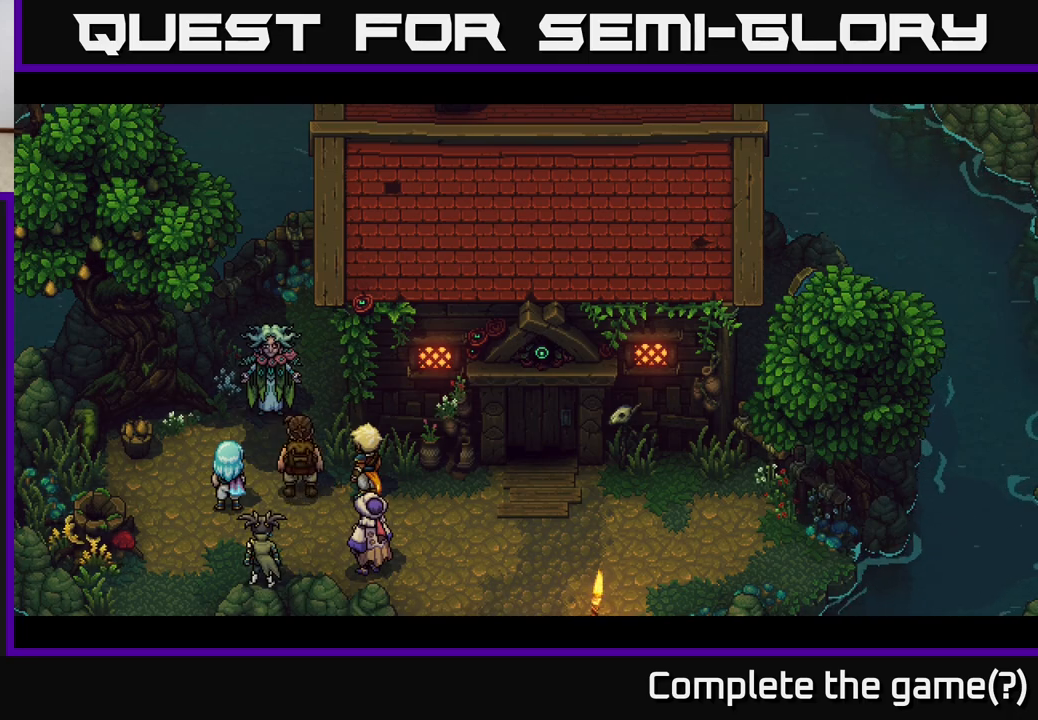
{"buttons": [], "left_stick": "center", "right_stick": "center", "events": []}
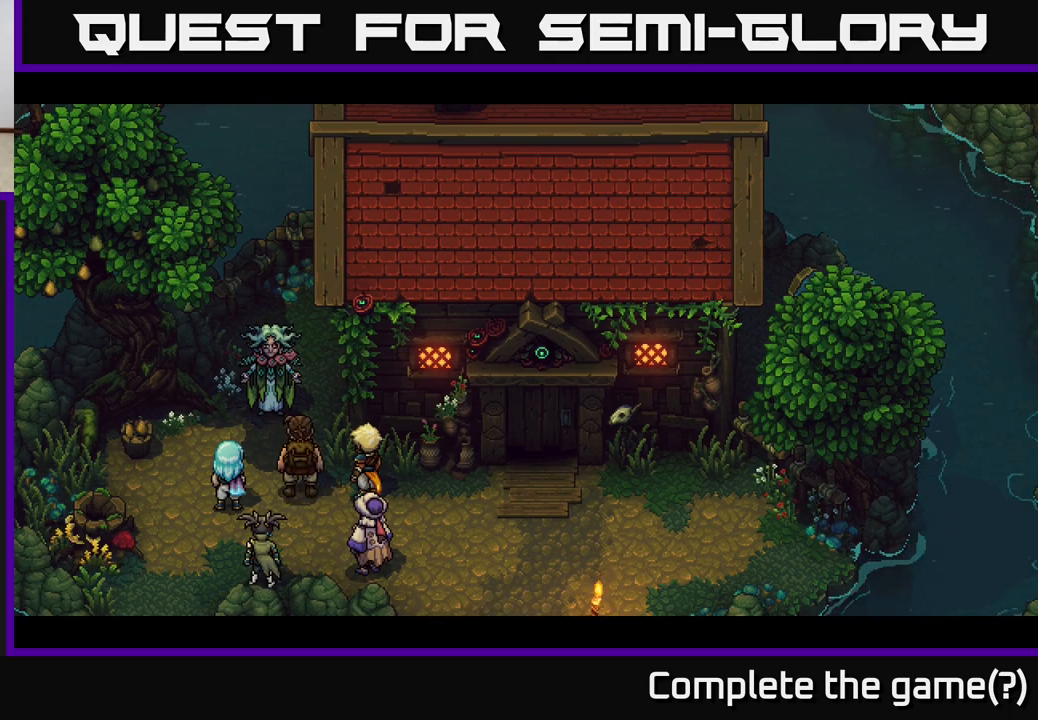
{"buttons": [], "left_stick": "center", "right_stick": "center", "events": []}
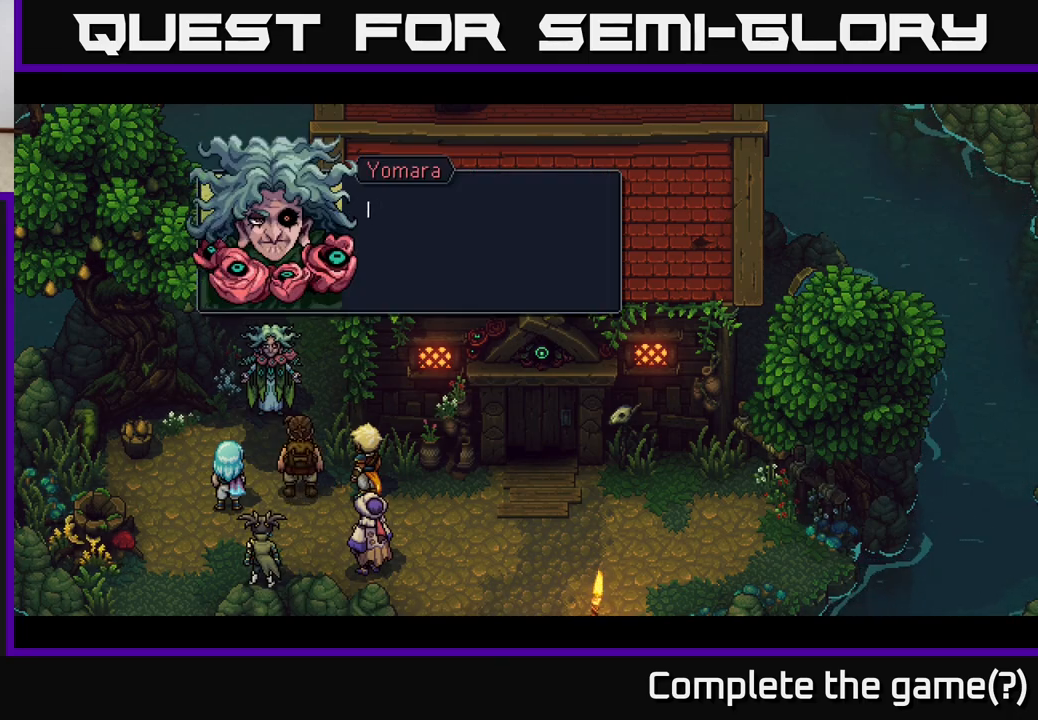
{"buttons": [], "left_stick": "center", "right_stick": "center", "events": []}
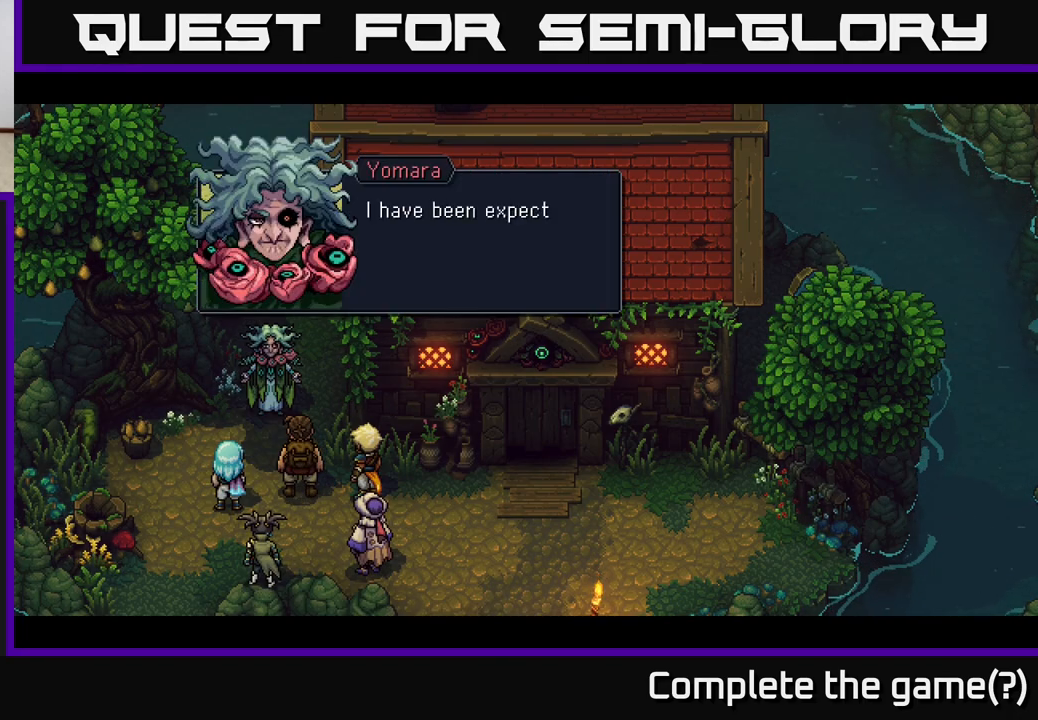
{"buttons": [], "left_stick": "center", "right_stick": "center", "events": []}
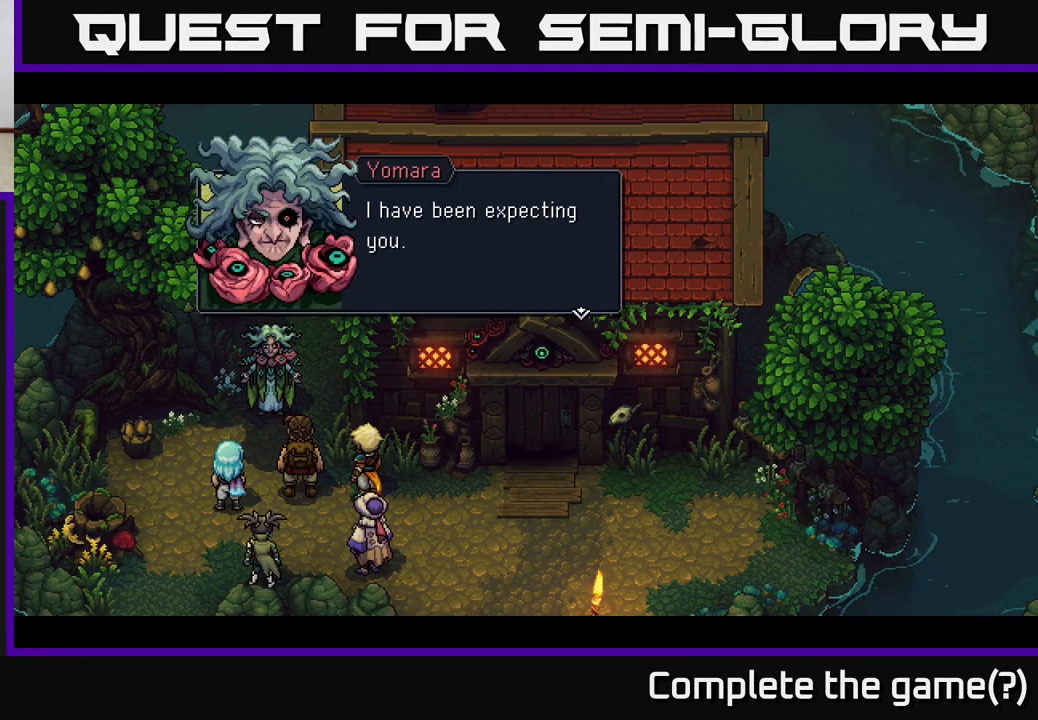
{"buttons": ["A"], "left_stick": "center", "right_stick": "center", "events": [[317, "A", "down"]]}
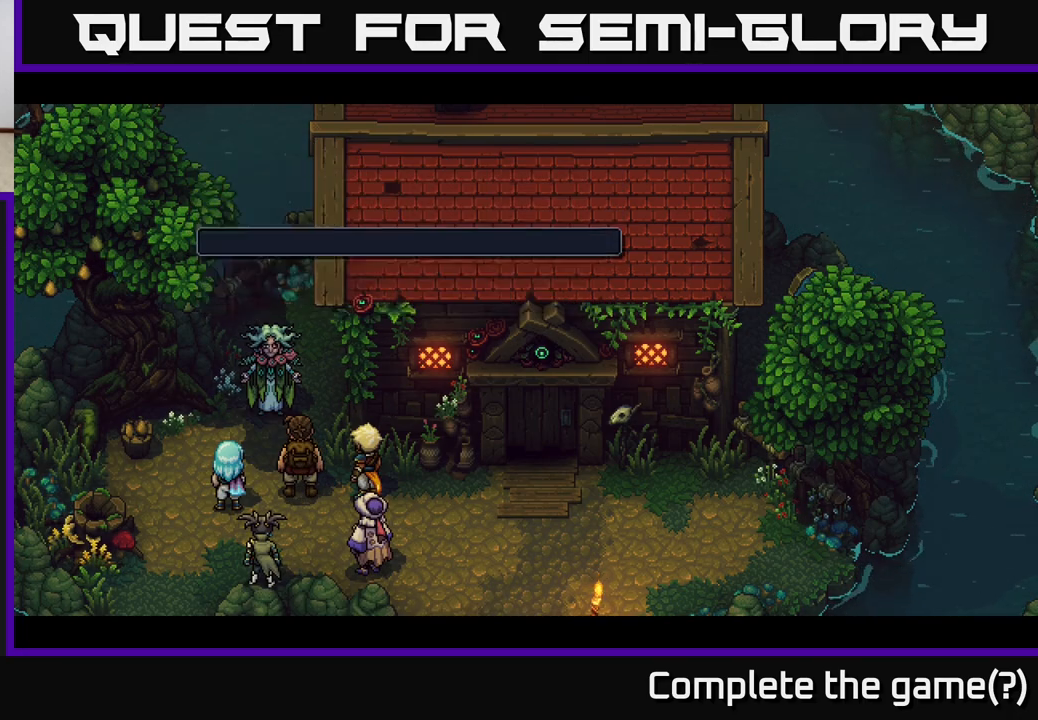
{"buttons": [], "left_stick": "center", "right_stick": "center", "events": [[133, "A", "up"]]}
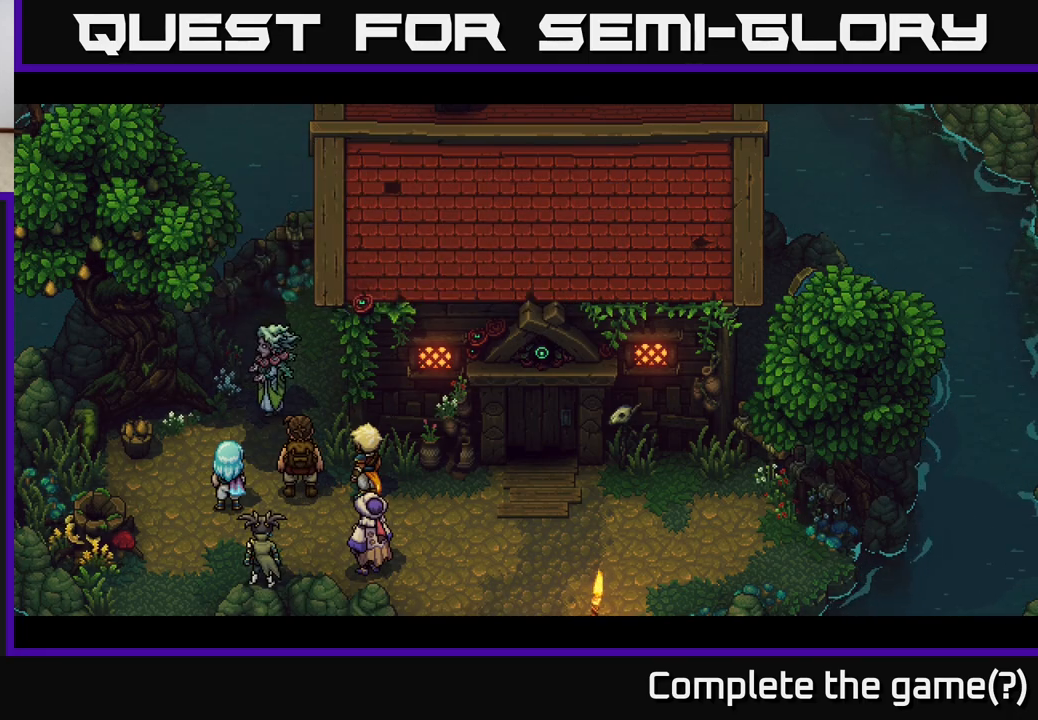
{"buttons": [], "left_stick": "center", "right_stick": "center", "events": []}
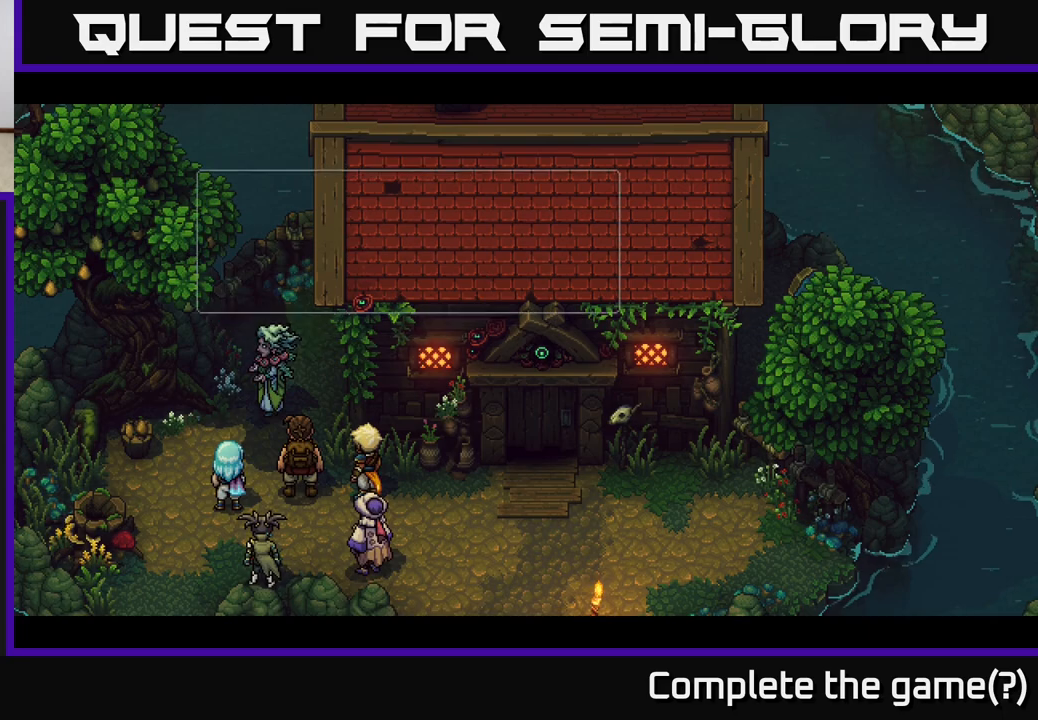
{"buttons": [], "left_stick": "center", "right_stick": "center", "events": []}
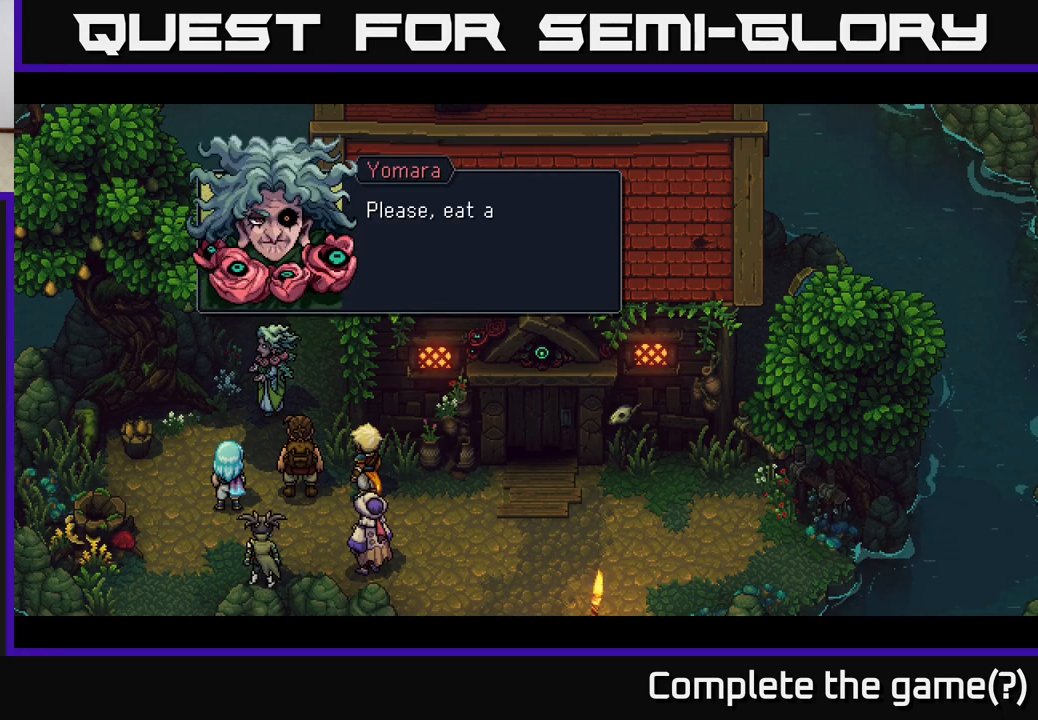
{"buttons": [], "left_stick": "center", "right_stick": "center", "events": [[17, "A", "down"], [300, "A", "up"]]}
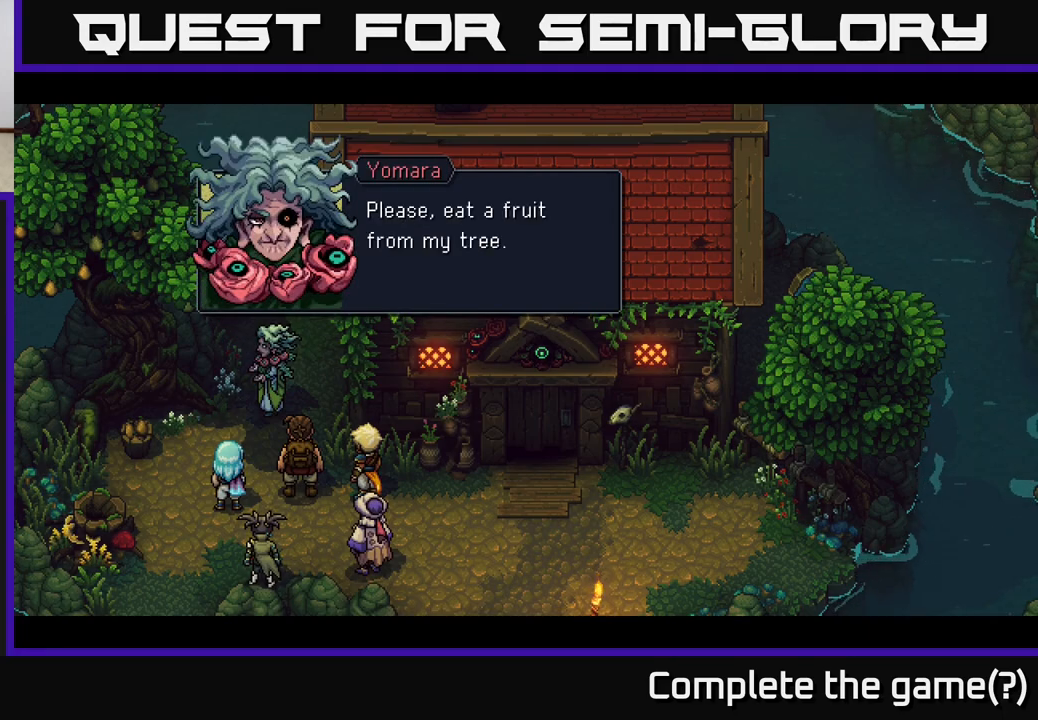
{"buttons": [], "left_stick": "center", "right_stick": "center", "events": [[200, "A", "down"], [500, "A", "up"]]}
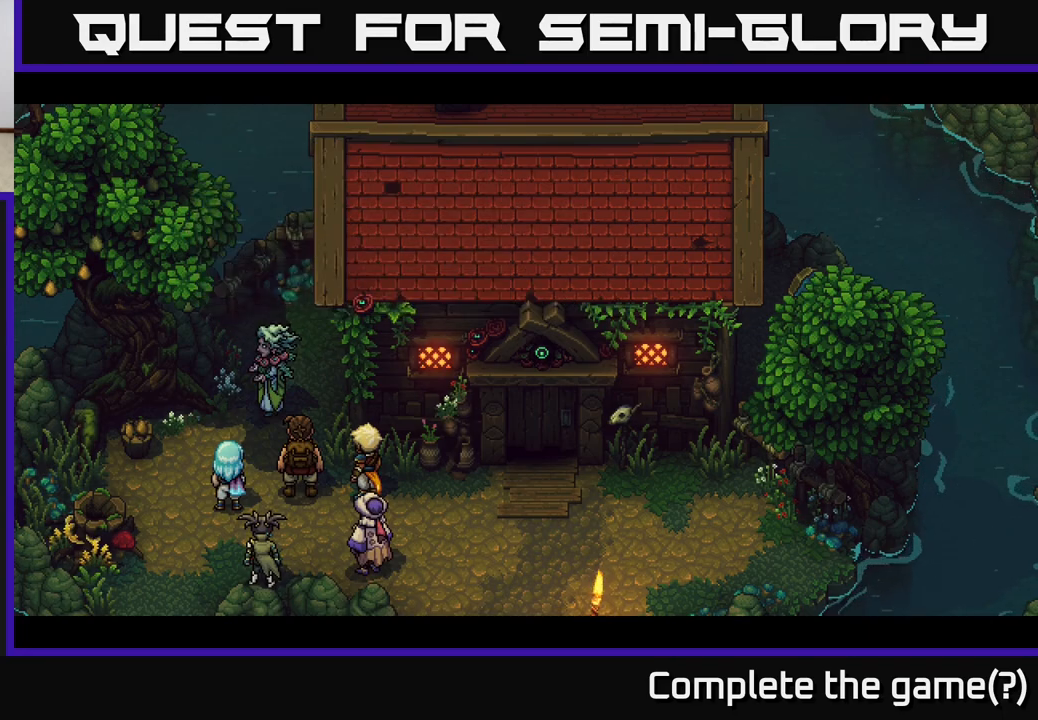
{"buttons": [], "left_stick": "center", "right_stick": "center", "events": []}
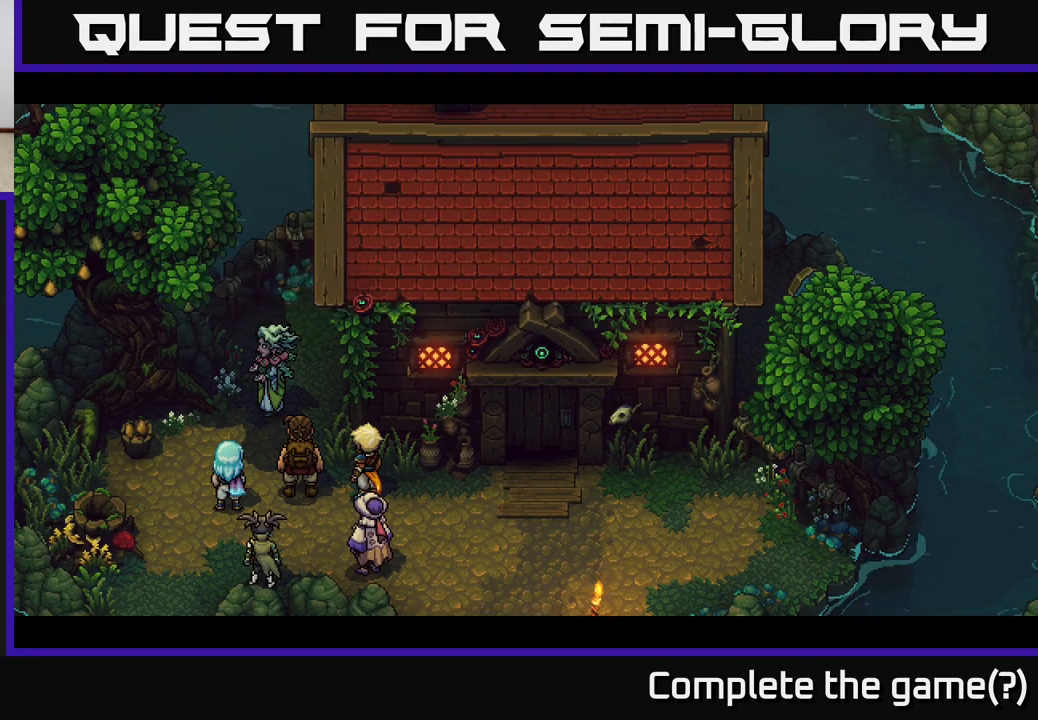
{"buttons": [], "left_stick": "center", "right_stick": "center", "events": []}
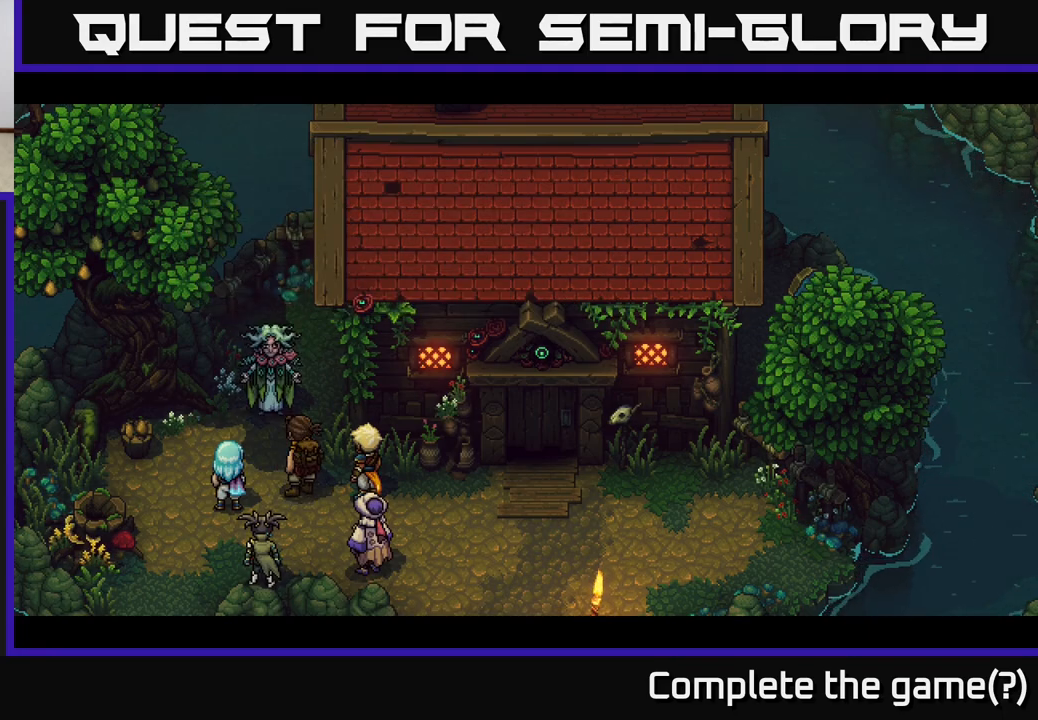
{"buttons": [], "left_stick": "center", "right_stick": "center", "events": []}
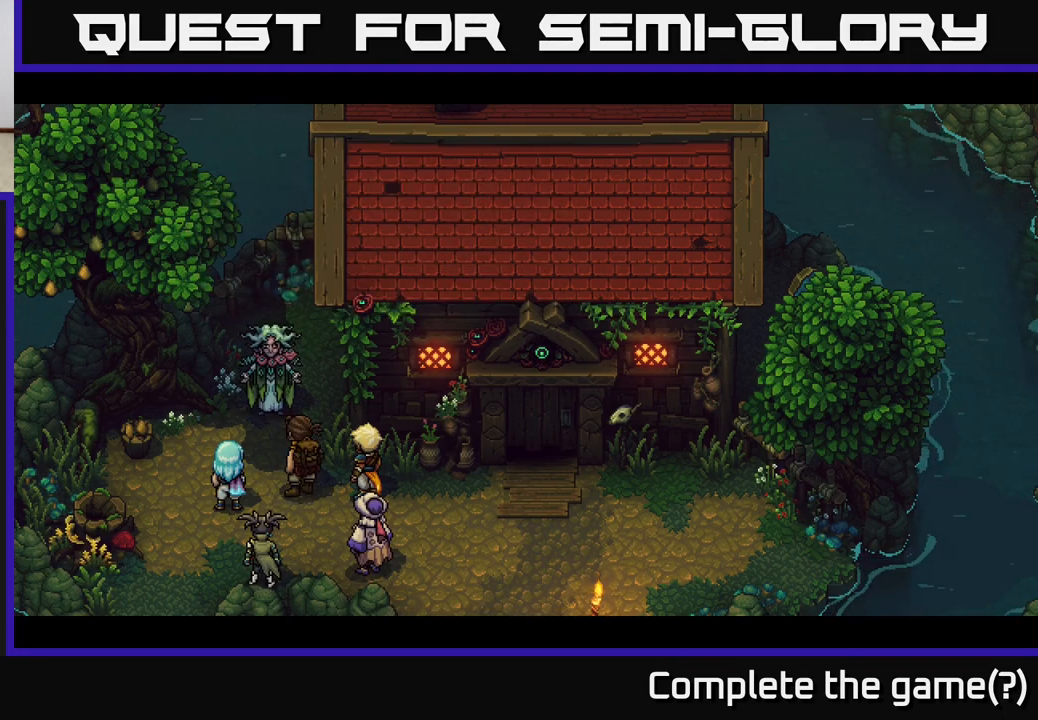
{"buttons": [], "left_stick": "center", "right_stick": "center", "events": []}
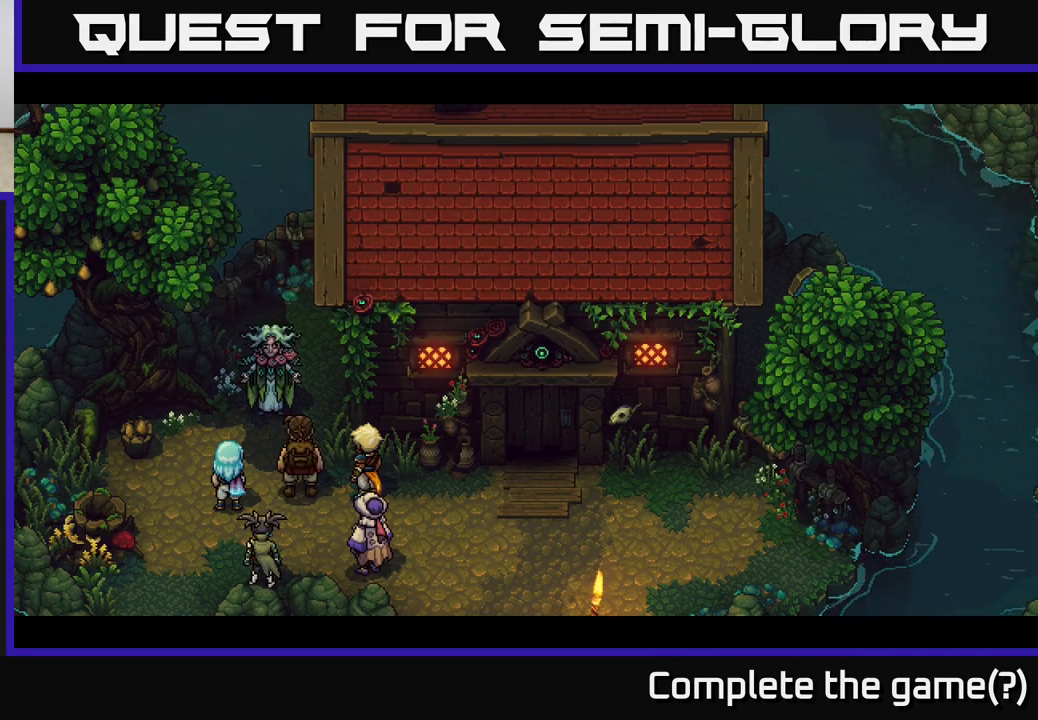
{"buttons": [], "left_stick": "center", "right_stick": "center", "events": []}
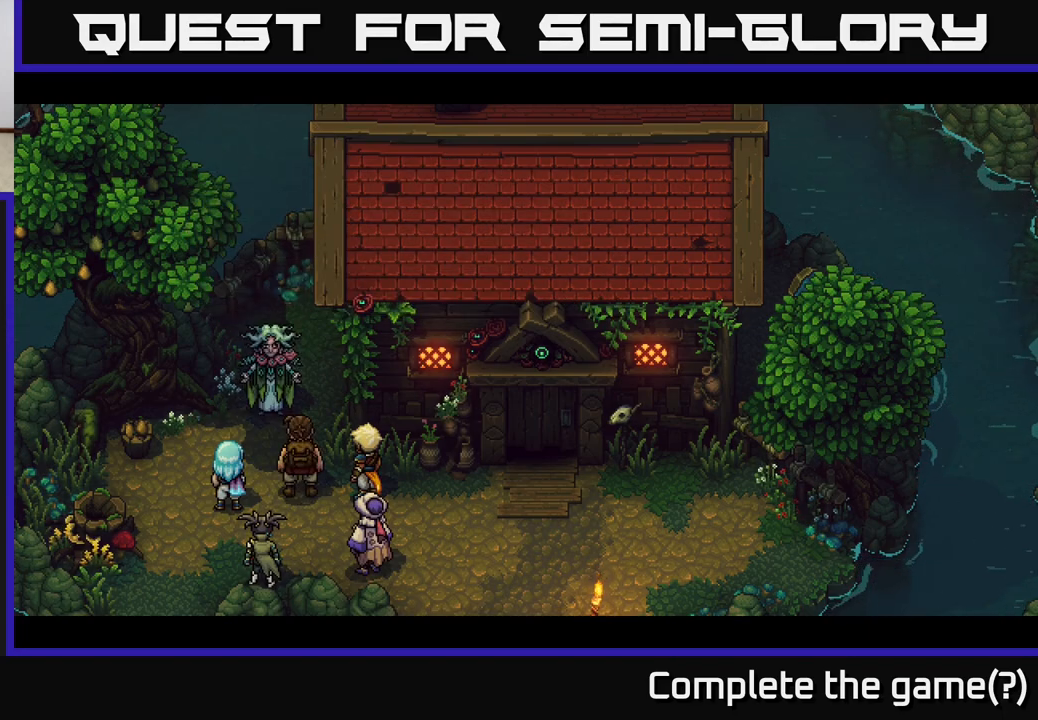
{"buttons": [], "left_stick": "center", "right_stick": "center", "events": []}
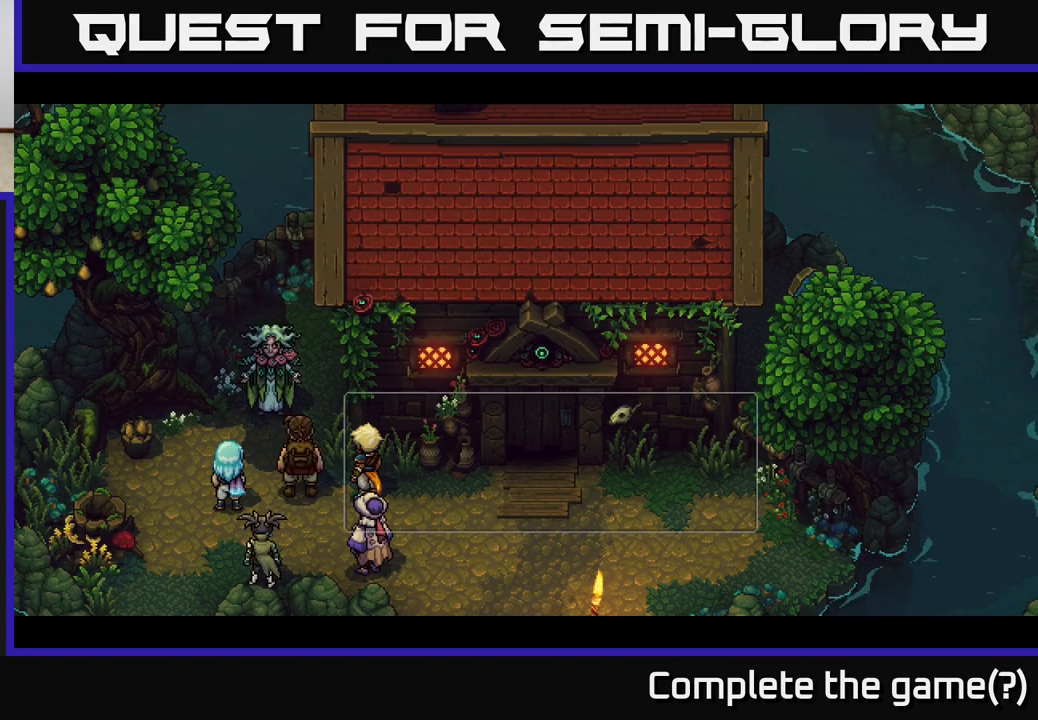
{"buttons": [], "left_stick": "center", "right_stick": "center", "events": []}
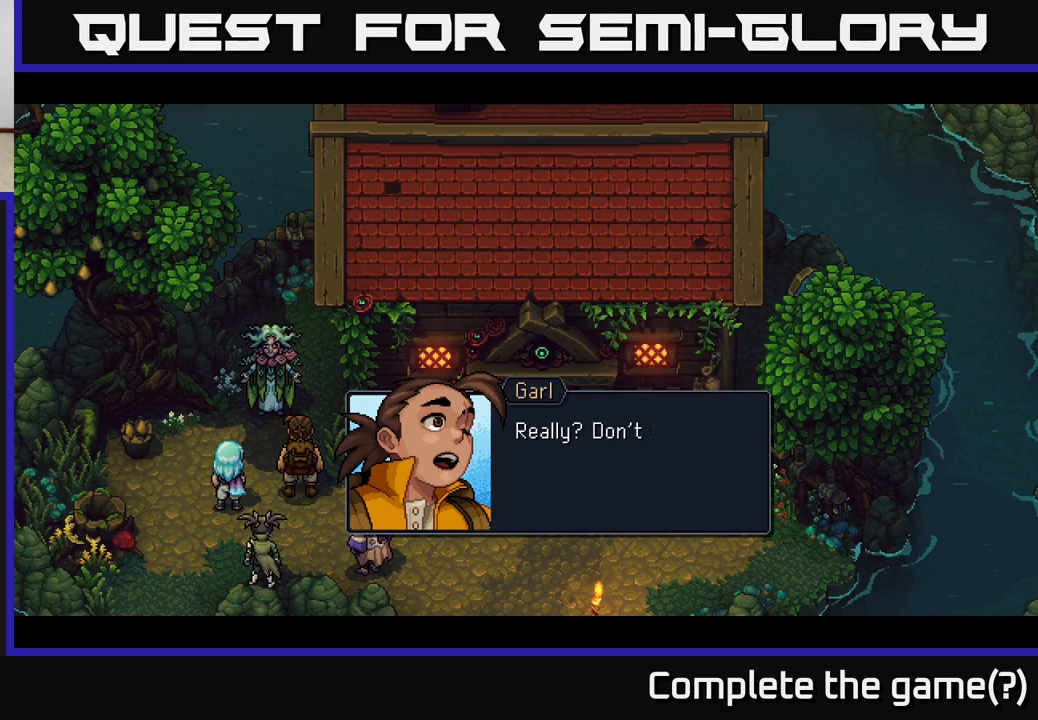
{"buttons": [], "left_stick": "center", "right_stick": "center", "events": []}
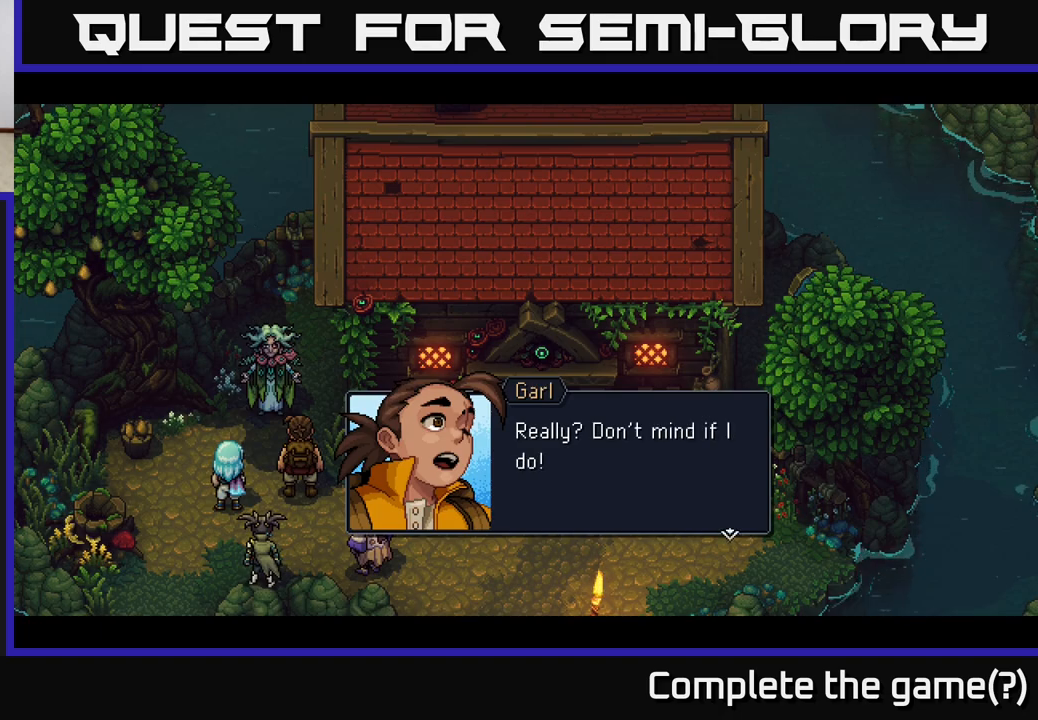
{"buttons": ["A"], "left_stick": "center", "right_stick": "center", "events": [[333, "A", "down"]]}
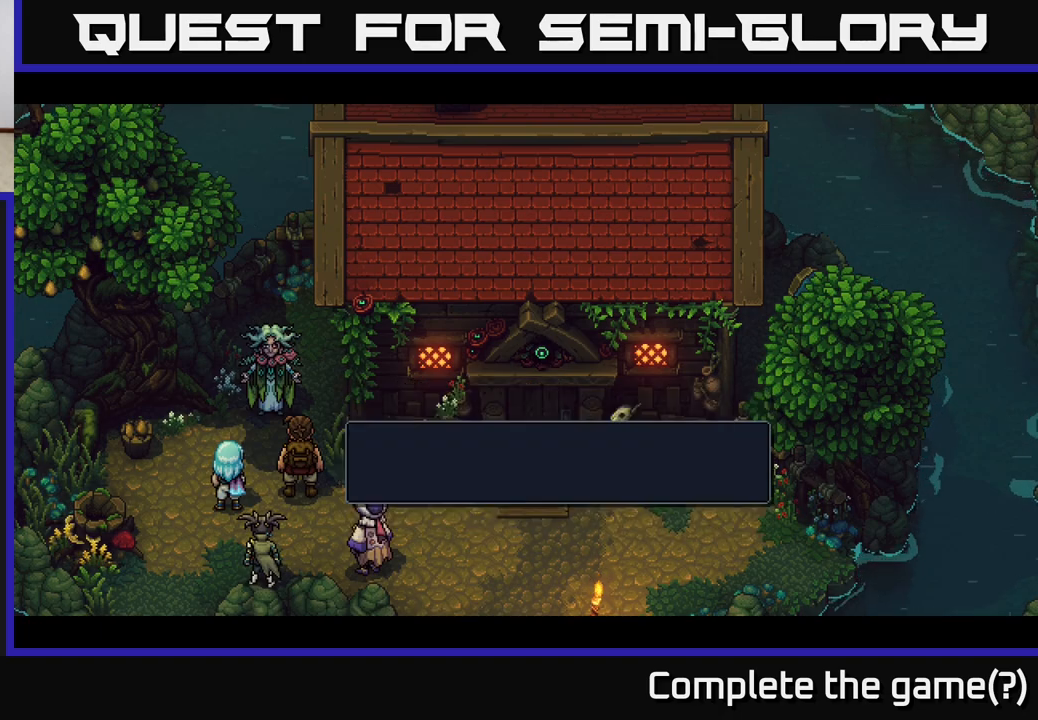
{"buttons": [], "left_stick": "center", "right_stick": "center", "events": [[50, "A", "up"]]}
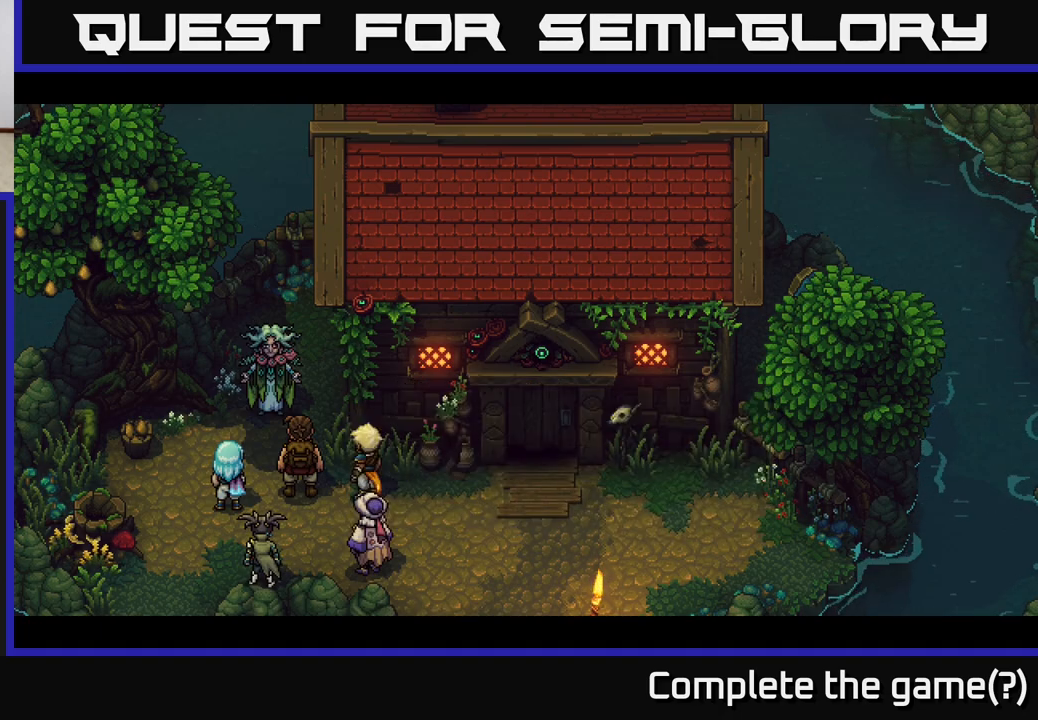
{"buttons": [], "left_stick": "center", "right_stick": "center", "events": []}
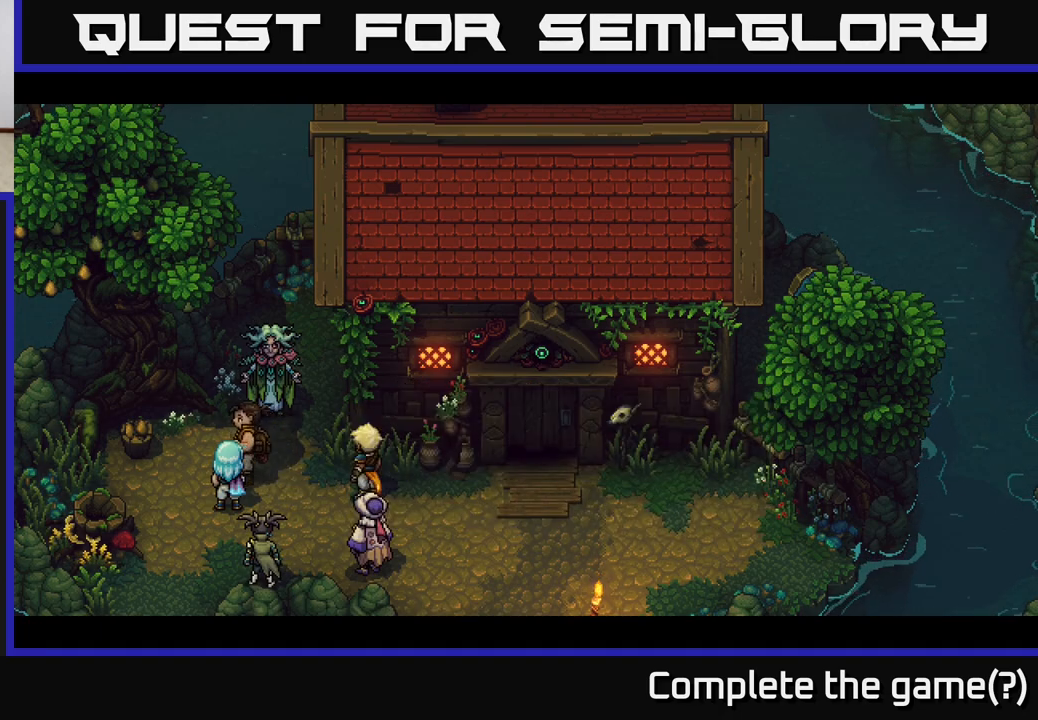
{"buttons": [], "left_stick": "center", "right_stick": "center", "events": []}
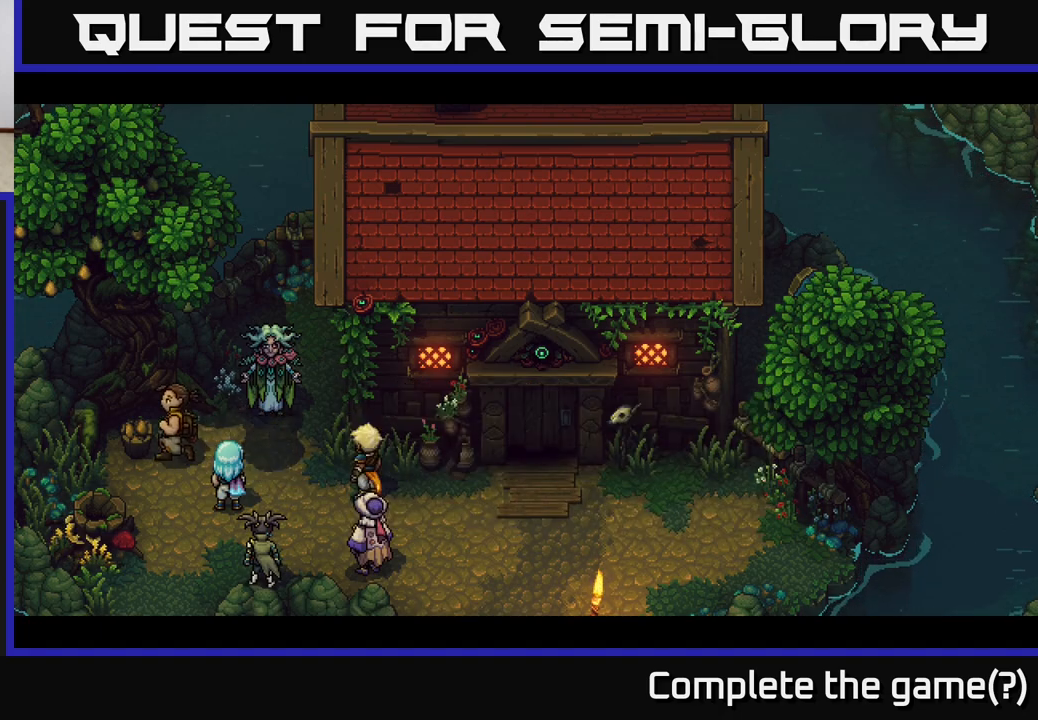
{"buttons": [], "left_stick": "center", "right_stick": "center", "events": []}
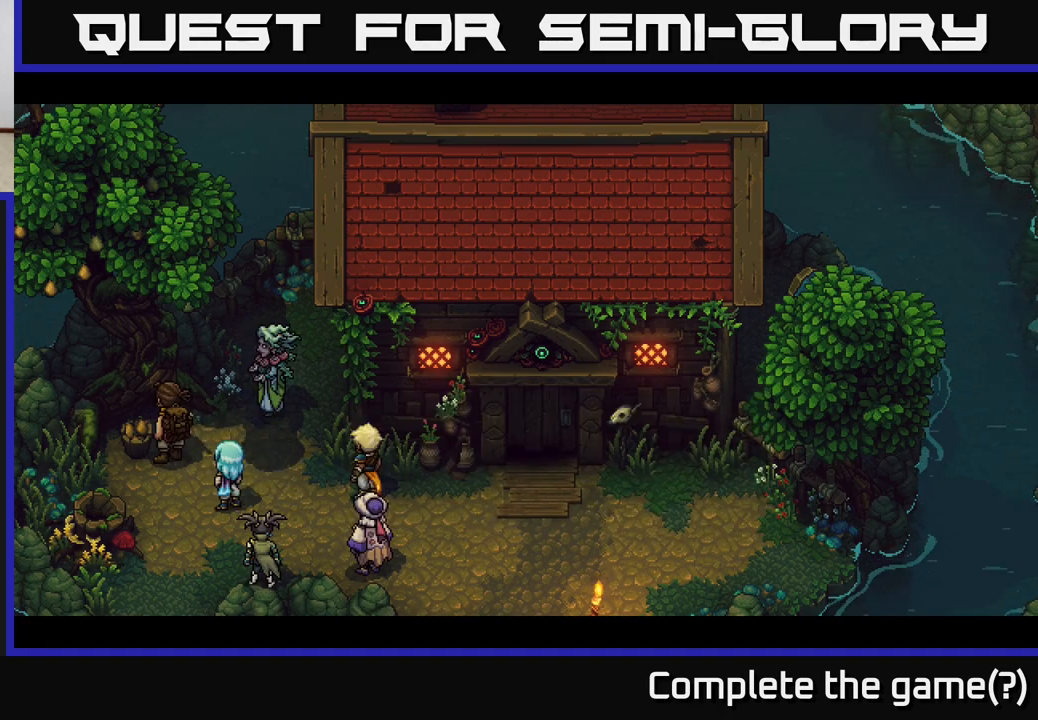
{"buttons": [], "left_stick": "center", "right_stick": "center", "events": []}
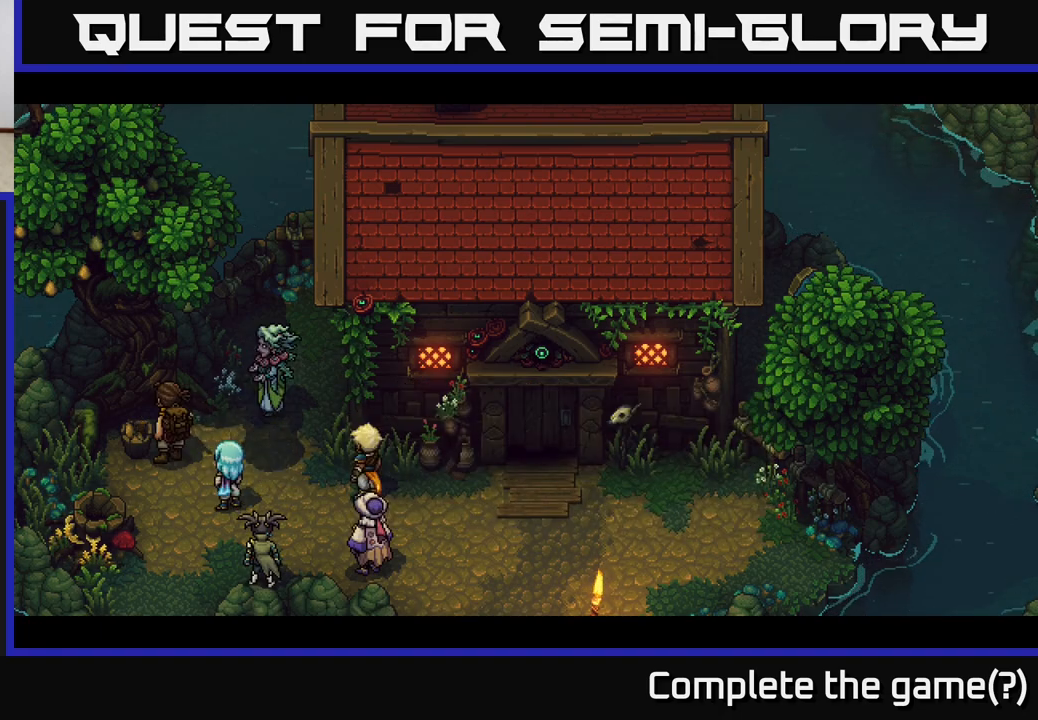
{"buttons": [], "left_stick": "center", "right_stick": "center", "events": []}
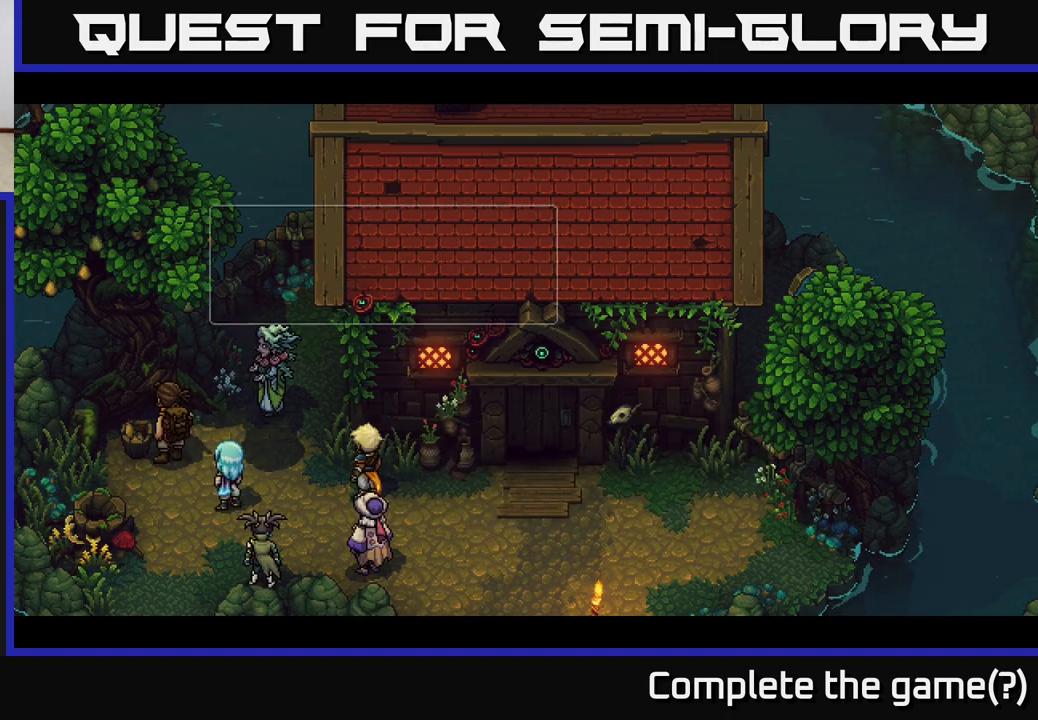
{"buttons": [], "left_stick": "center", "right_stick": "center", "events": []}
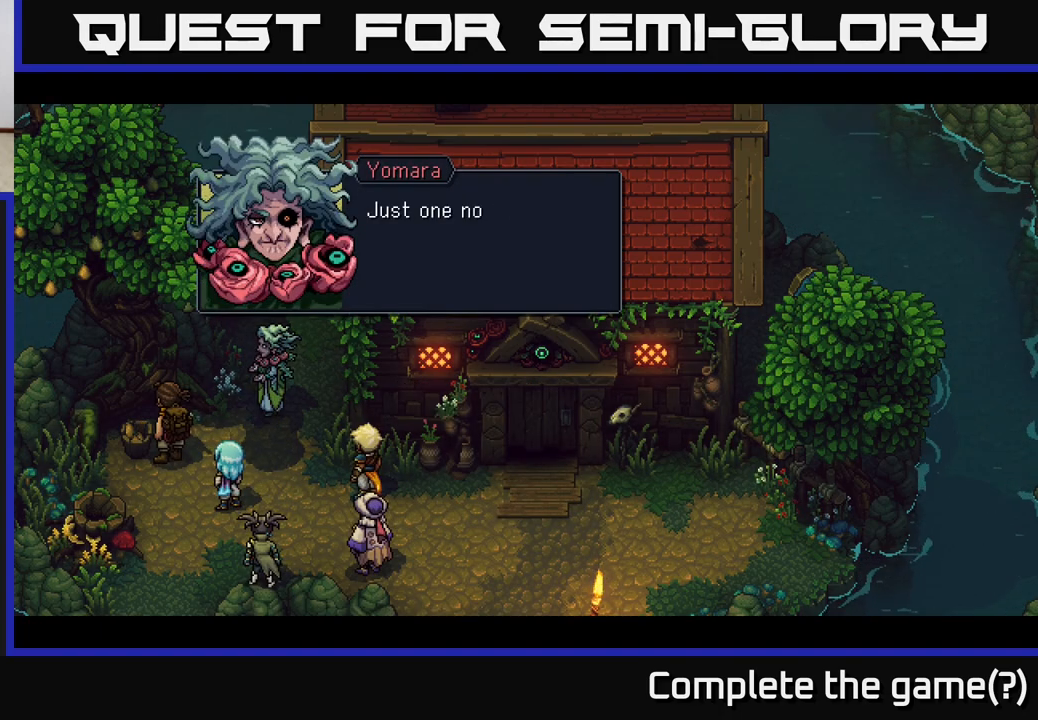
{"buttons": [], "left_stick": "center", "right_stick": "center", "events": []}
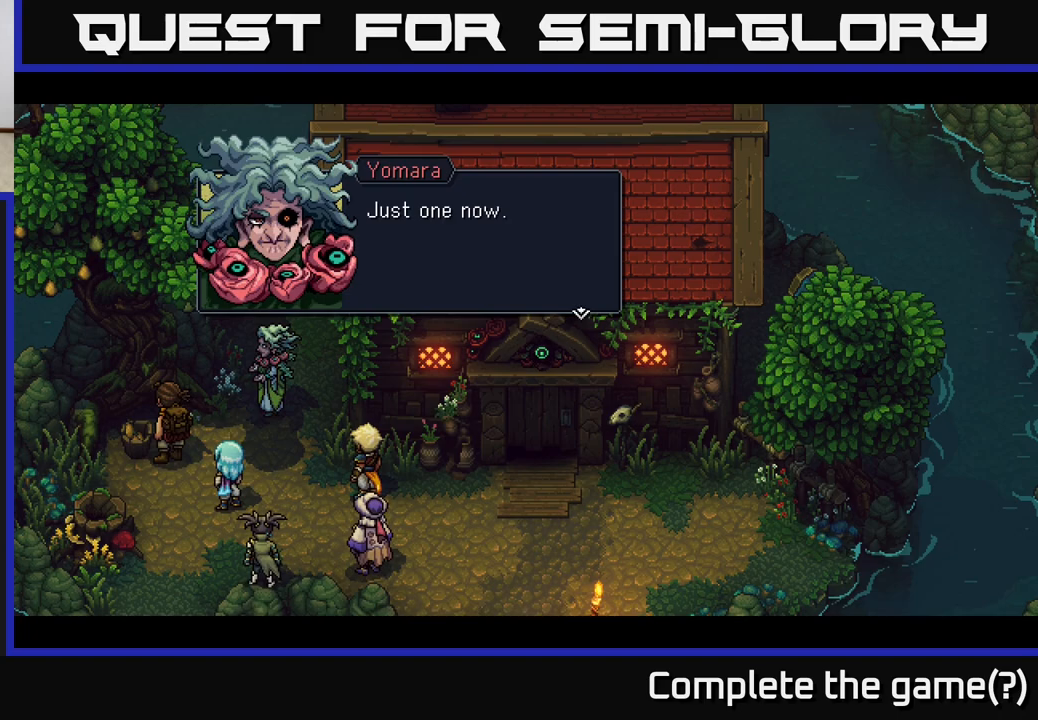
{"buttons": ["A"], "left_stick": "center", "right_stick": "center", "events": [[483, "A", "down"]]}
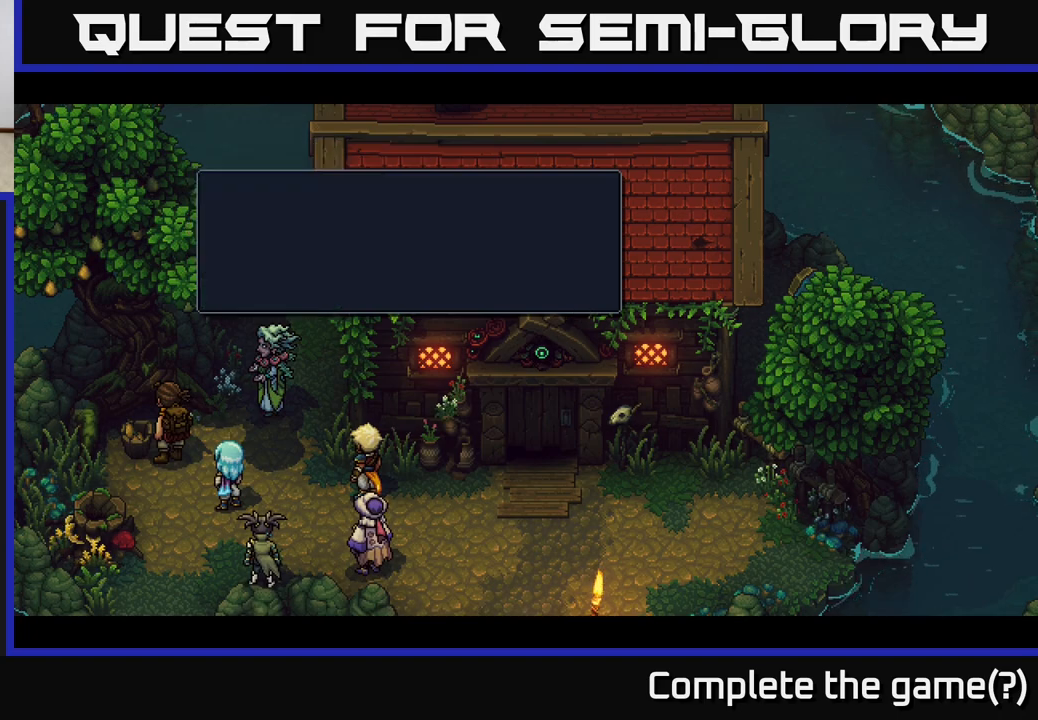
{"buttons": [], "left_stick": "center", "right_stick": "center", "events": [[300, "A", "up"]]}